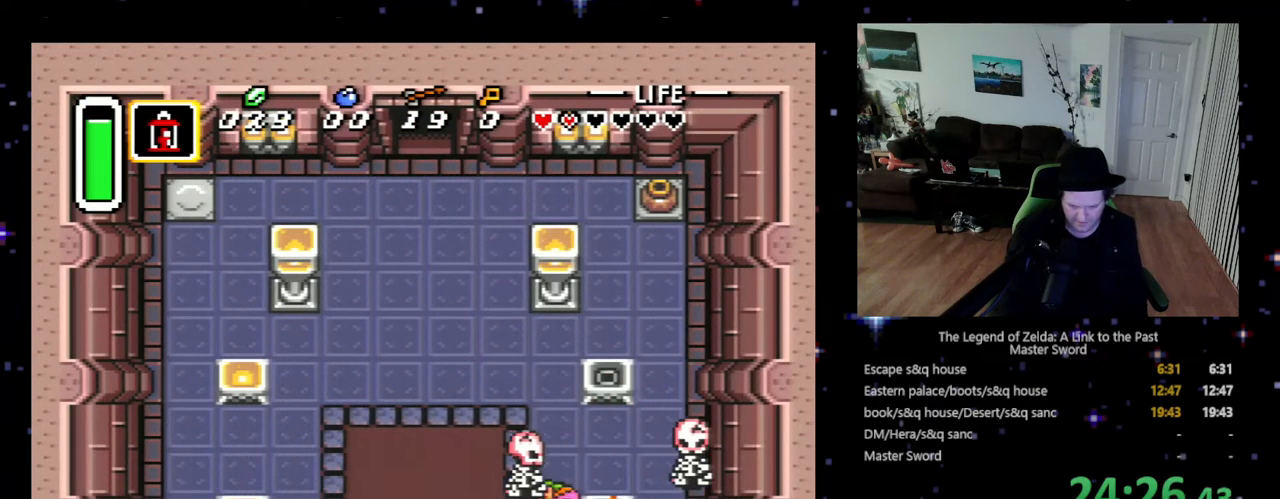
Gameplay with a controller (Nintendo layout); each line is a JSON object with the inputs held at the frame after it. "events" lists button and stick changes between this image and that frame as [ms after this image, input, new state], when the widget could be followed in between. Not read: L3 R3.
{"buttons": ["DPAD_UP", "DPAD_LEFT"], "events": [[33, "Y", "up"], [100, "DPAD_RIGHT", "up"], [167, "DPAD_LEFT", "down"], [333, "DPAD_UP", "down"], [433, "DPAD_LEFT", "up"], [467, "DPAD_LEFT", "down"]]}
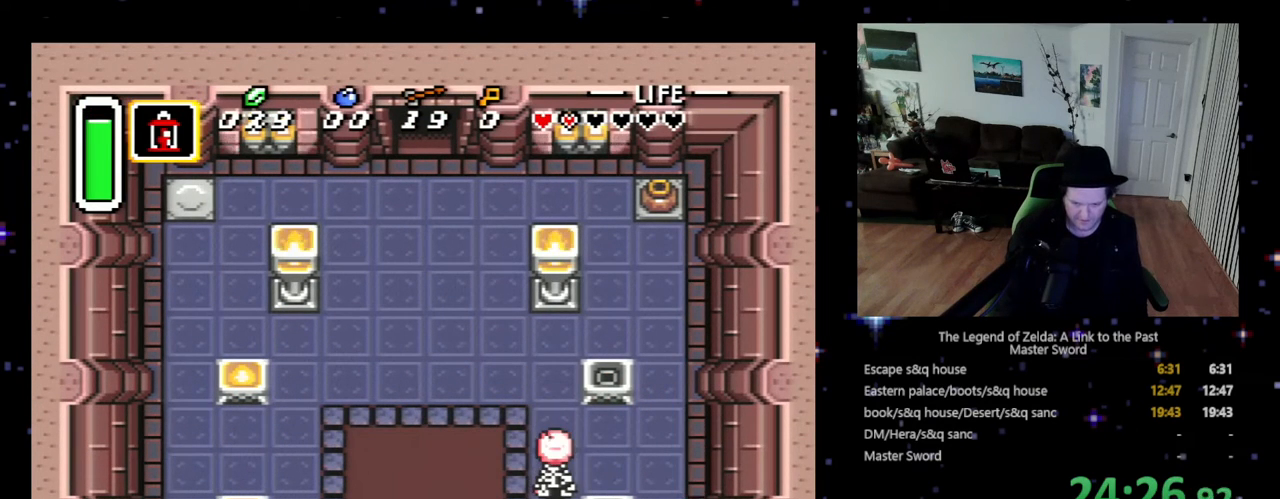
{"buttons": ["Y"], "events": [[133, "DPAD_UP", "up"], [167, "DPAD_LEFT", "up"], [200, "DPAD_RIGHT", "down"], [367, "DPAD_UP", "down"], [400, "DPAD_UP", "up"], [400, "Y", "down"], [433, "DPAD_RIGHT", "up"]]}
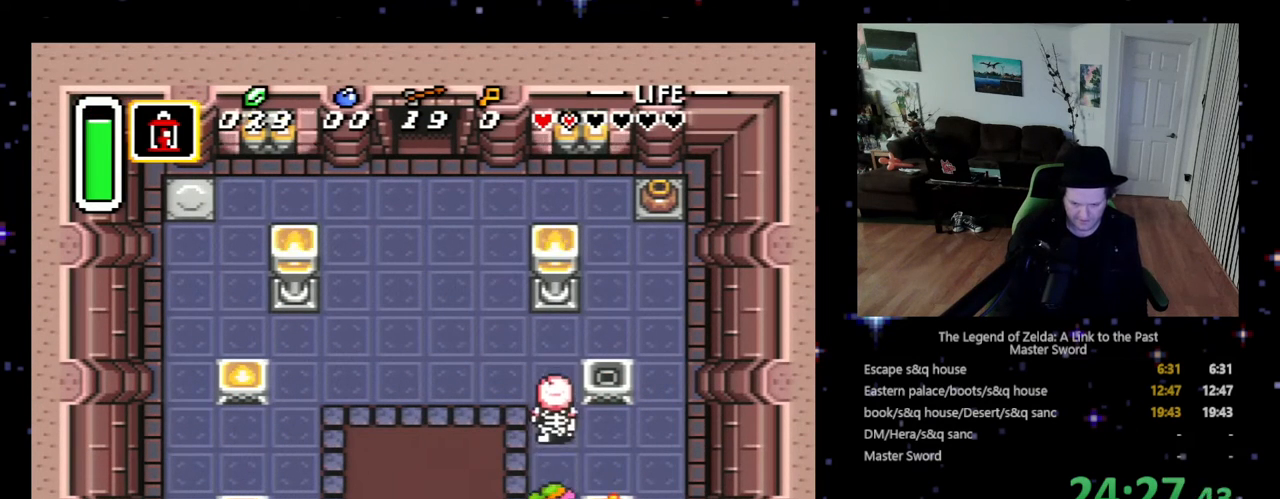
{"buttons": ["DPAD_UP", "DPAD_RIGHT"], "events": [[33, "Y", "up"], [167, "DPAD_RIGHT", "down"], [167, "DPAD_UP", "down"], [233, "DPAD_RIGHT", "up"], [333, "DPAD_RIGHT", "down"], [367, "DPAD_UP", "up"], [500, "DPAD_UP", "down"]]}
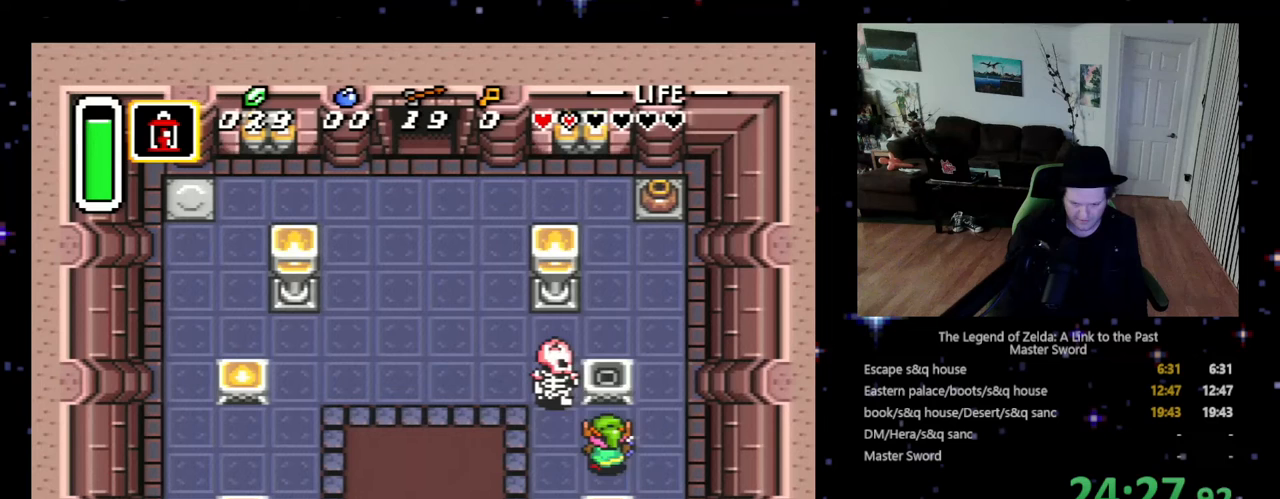
{"buttons": ["DPAD_LEFT"], "events": [[33, "DPAD_RIGHT", "up"], [167, "Y", "down"], [300, "DPAD_UP", "up"], [333, "DPAD_LEFT", "down"], [333, "Y", "up"]]}
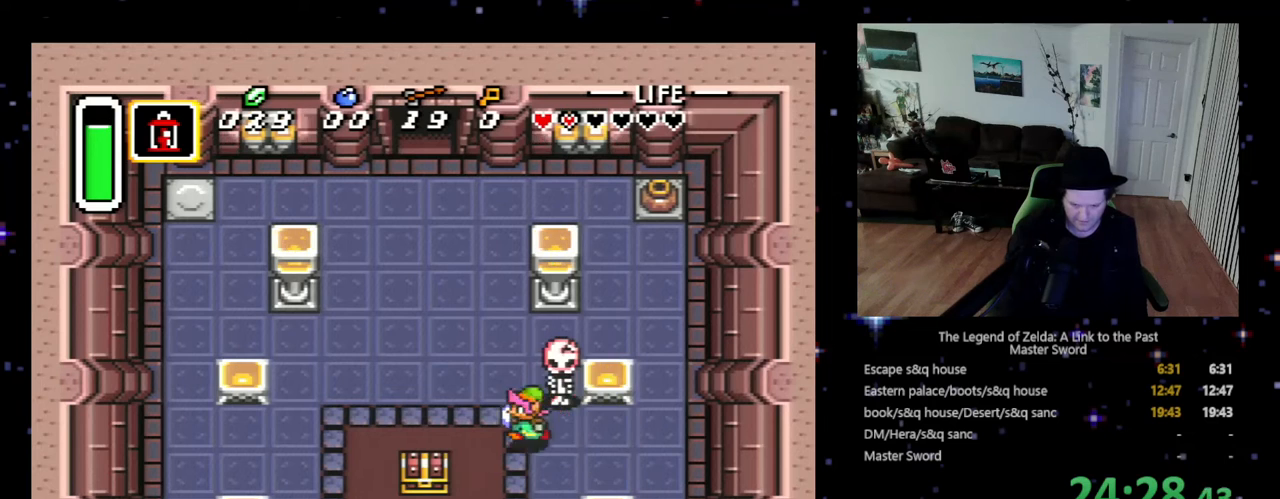
{"buttons": ["DPAD_UP"], "events": [[133, "DPAD_DOWN", "down"], [133, "DPAD_LEFT", "up"], [333, "DPAD_RIGHT", "down"], [367, "DPAD_DOWN", "up"], [433, "DPAD_RIGHT", "up"], [433, "DPAD_UP", "down"]]}
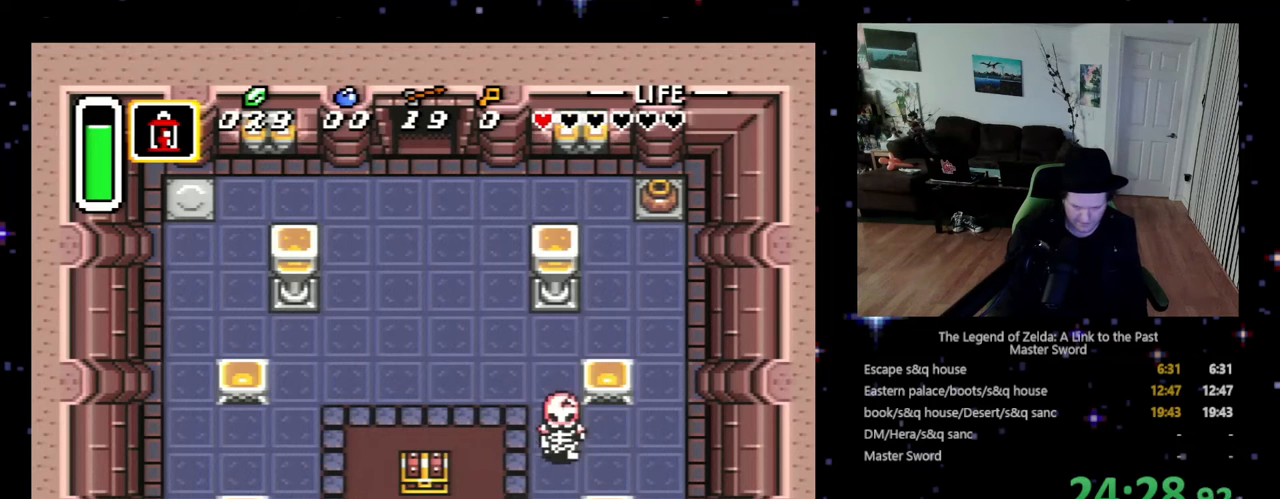
{"buttons": ["DPAD_UP", "DPAD_LEFT"], "events": [[33, "DPAD_RIGHT", "down"], [33, "DPAD_UP", "up"], [100, "DPAD_DOWN", "down"], [100, "DPAD_LEFT", "down"], [100, "DPAD_RIGHT", "up"], [133, "DPAD_DOWN", "up"], [300, "DPAD_DOWN", "down"], [400, "DPAD_DOWN", "up"], [467, "DPAD_UP", "down"]]}
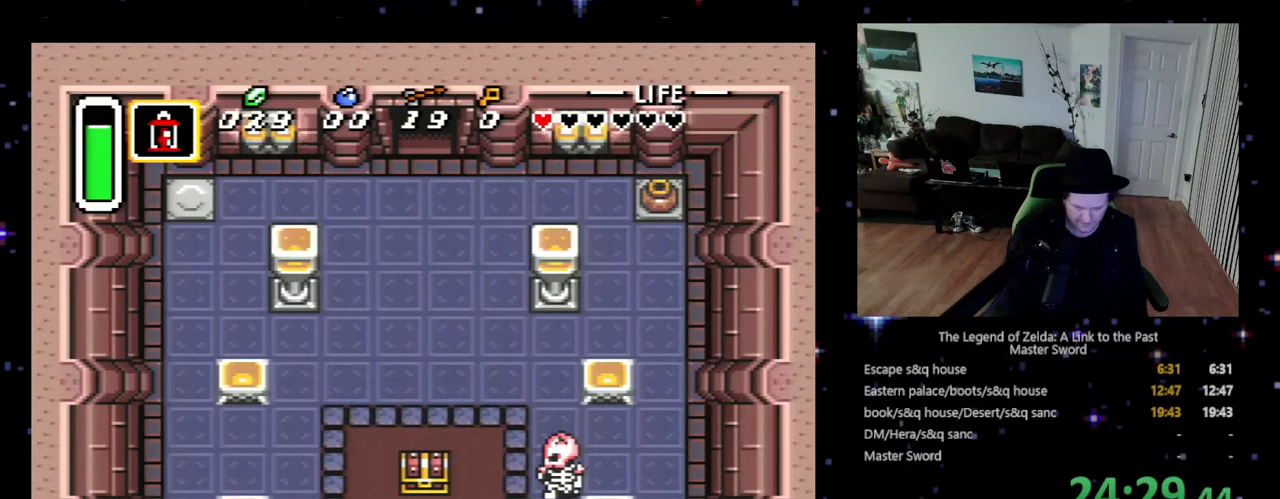
{"buttons": [], "events": [[33, "DPAD_LEFT", "up"], [267, "A", "down"], [400, "A", "up"], [400, "DPAD_UP", "up"]]}
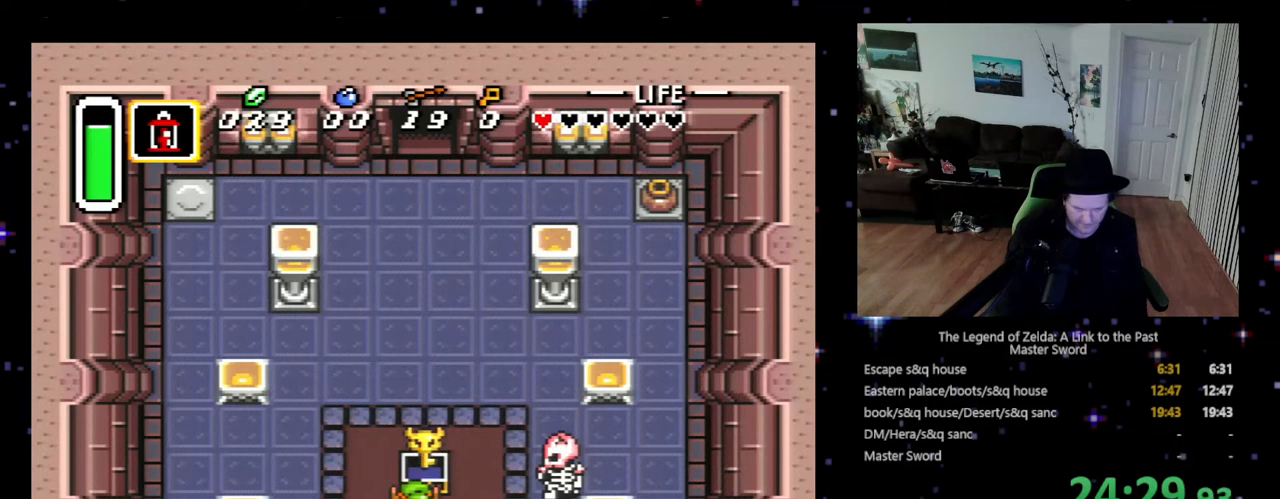
{"buttons": ["A", "DPAD_DOWN"], "events": [[333, "A", "down"], [367, "DPAD_DOWN", "down"], [400, "A", "up"], [500, "A", "down"]]}
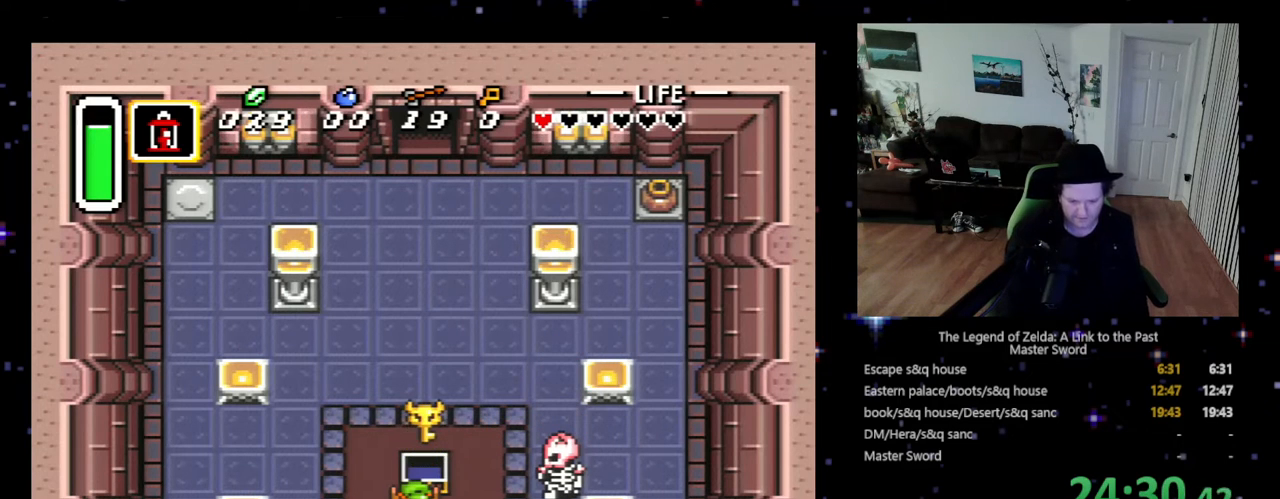
{"buttons": ["A", "DPAD_DOWN"], "events": [[67, "A", "up"], [167, "A", "down"], [200, "A", "up"], [433, "A", "down"]]}
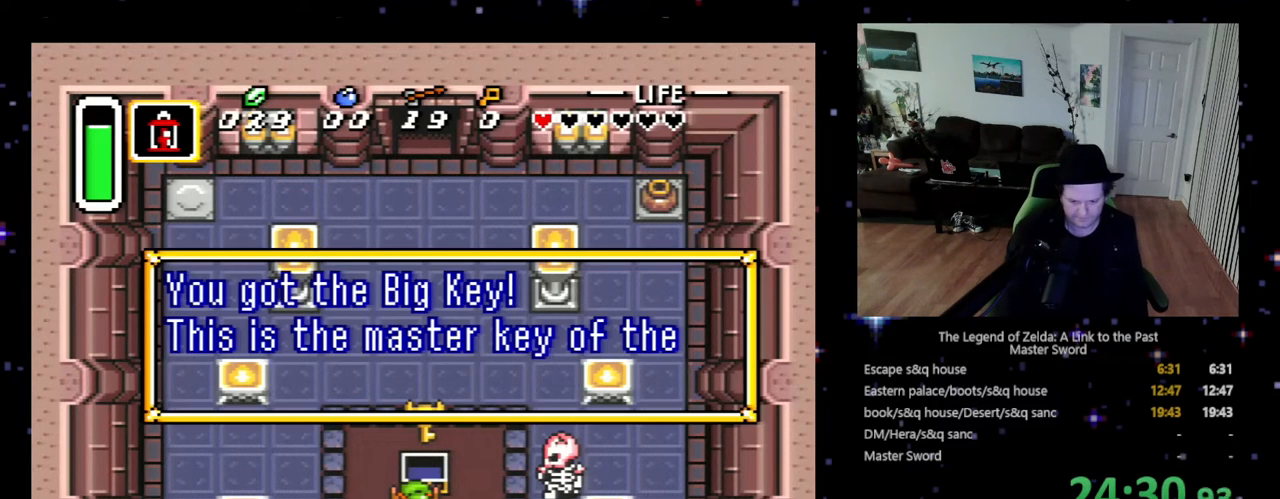
{"buttons": ["DPAD_DOWN"], "events": [[33, "A", "up"], [100, "A", "down"], [167, "A", "up"], [400, "A", "down"], [467, "A", "up"]]}
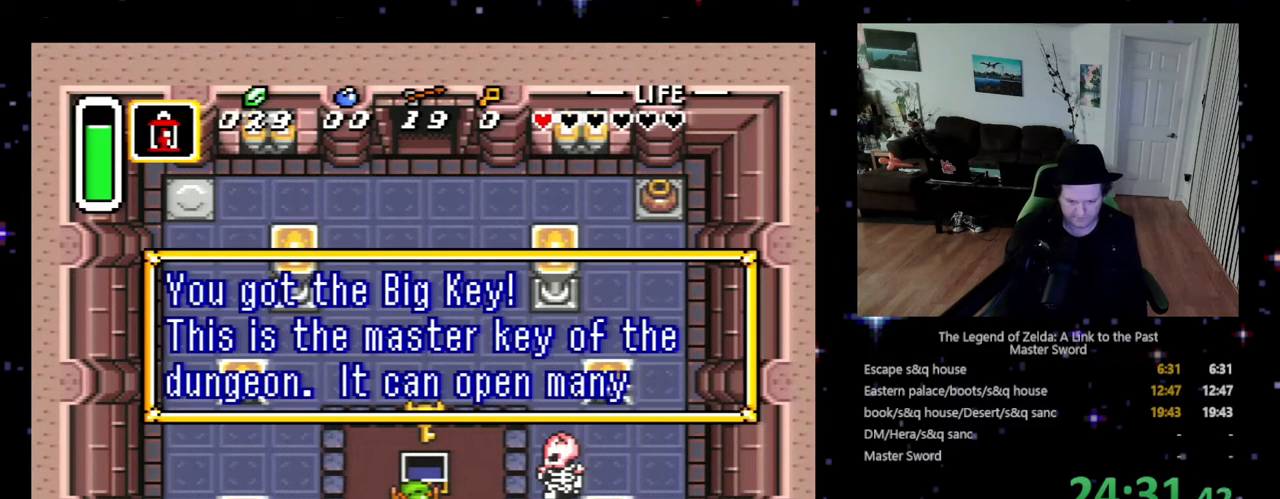
{"buttons": ["A", "DPAD_DOWN"], "events": [[167, "A", "down"], [233, "A", "up"], [467, "A", "down"]]}
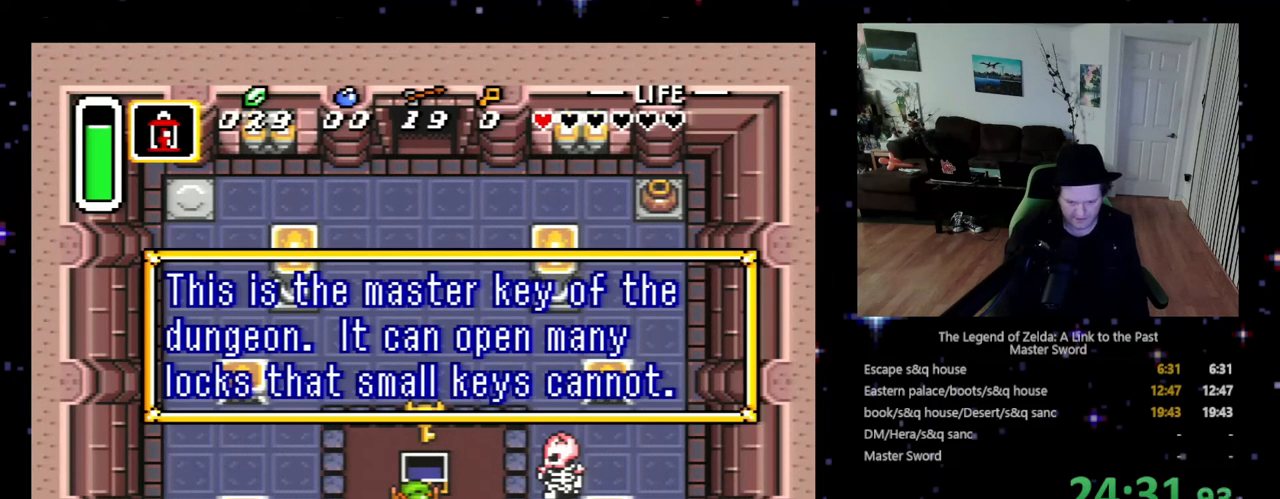
{"buttons": ["A", "DPAD_DOWN"], "events": [[67, "A", "up"], [133, "A", "down"], [233, "A", "up"], [333, "A", "down"], [367, "A", "up"], [467, "A", "down"]]}
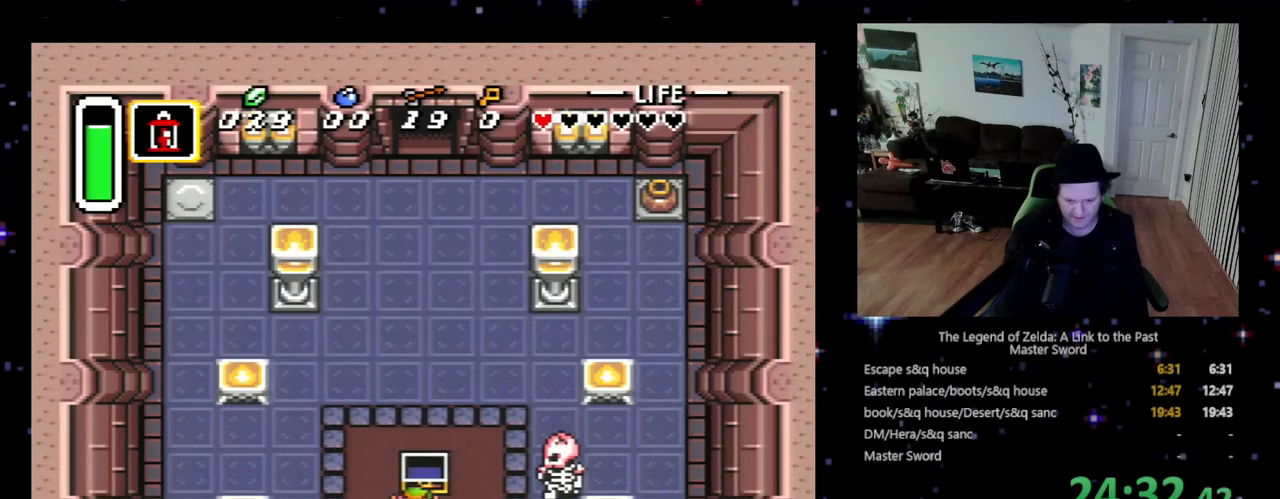
{"buttons": ["DPAD_RIGHT"], "events": [[67, "A", "up"], [167, "A", "down"], [200, "A", "up"], [400, "DPAD_DOWN", "up"], [467, "DPAD_RIGHT", "down"]]}
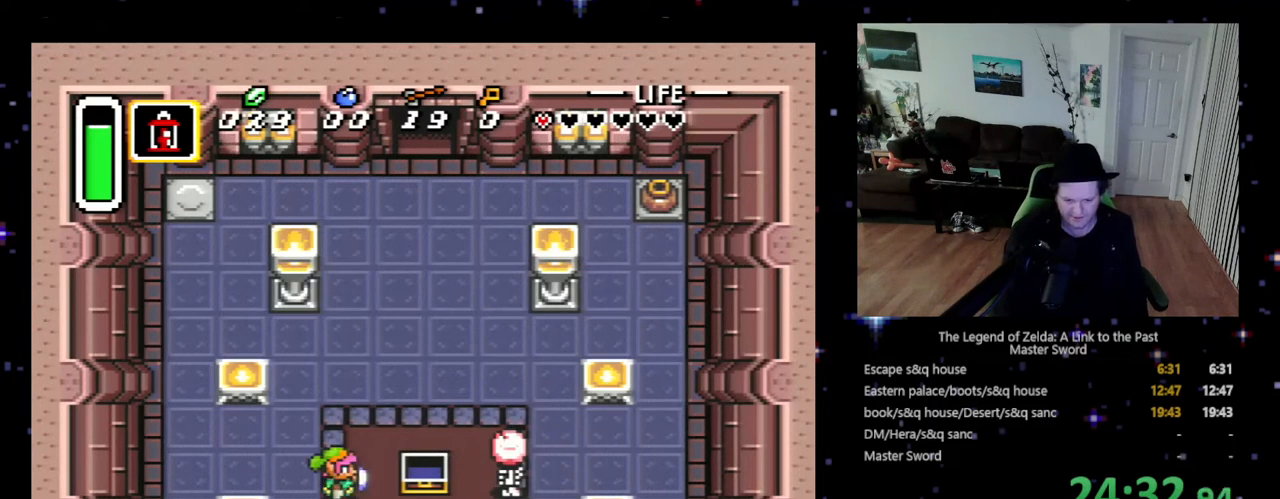
{"buttons": ["DPAD_DOWN", "DPAD_RIGHT"], "events": [[100, "DPAD_DOWN", "down"], [167, "DPAD_RIGHT", "up"], [233, "DPAD_RIGHT", "down"], [433, "DPAD_DOWN", "up"], [467, "DPAD_DOWN", "down"]]}
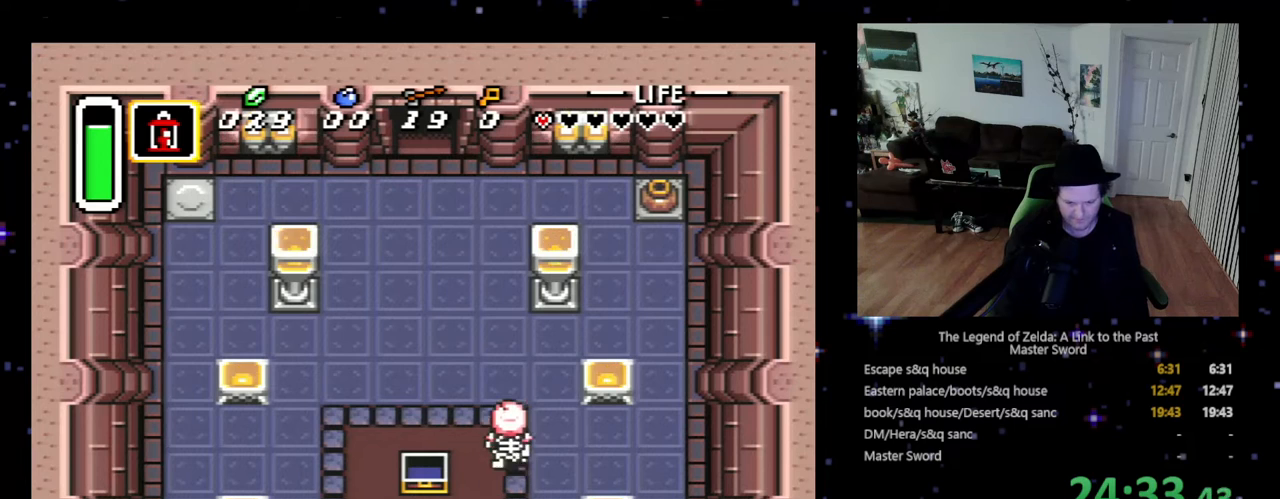
{"buttons": [], "events": [[67, "DPAD_RIGHT", "up"], [100, "DPAD_DOWN", "up"], [300, "DPAD_UP", "down"], [433, "DPAD_UP", "up"]]}
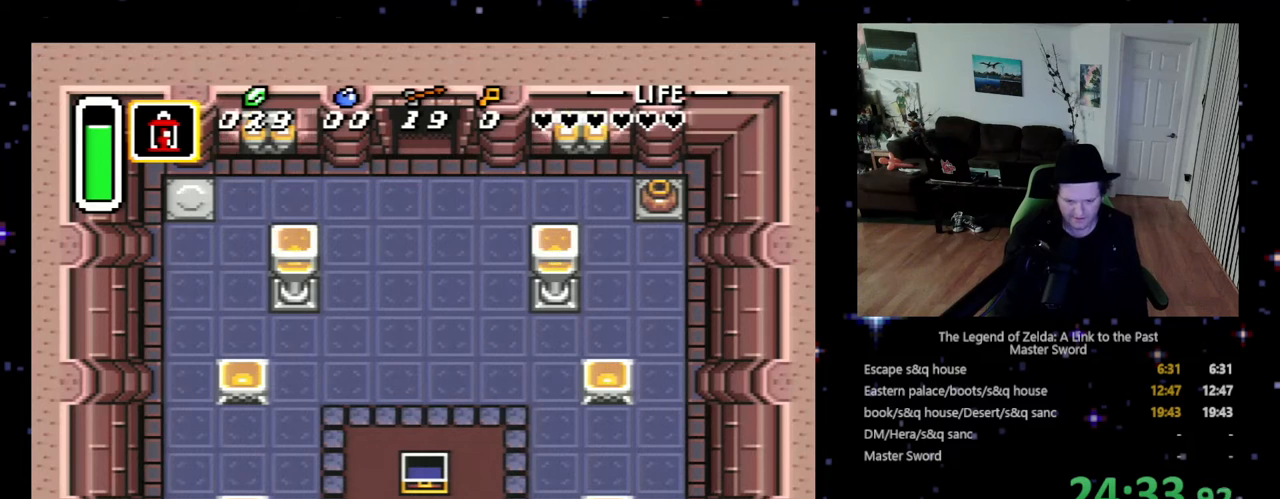
{"buttons": [], "events": []}
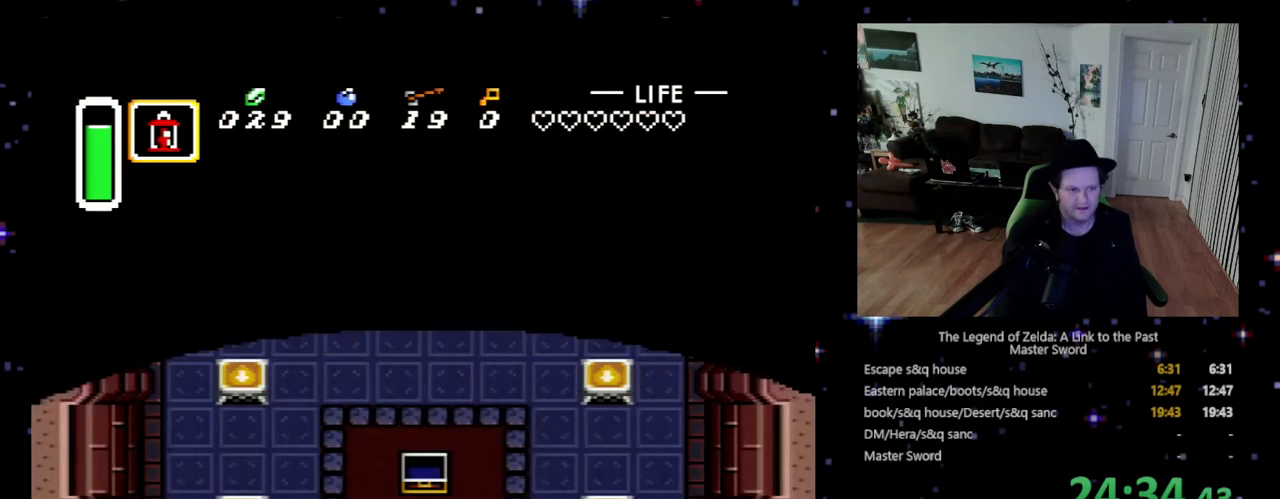
{"buttons": [], "events": []}
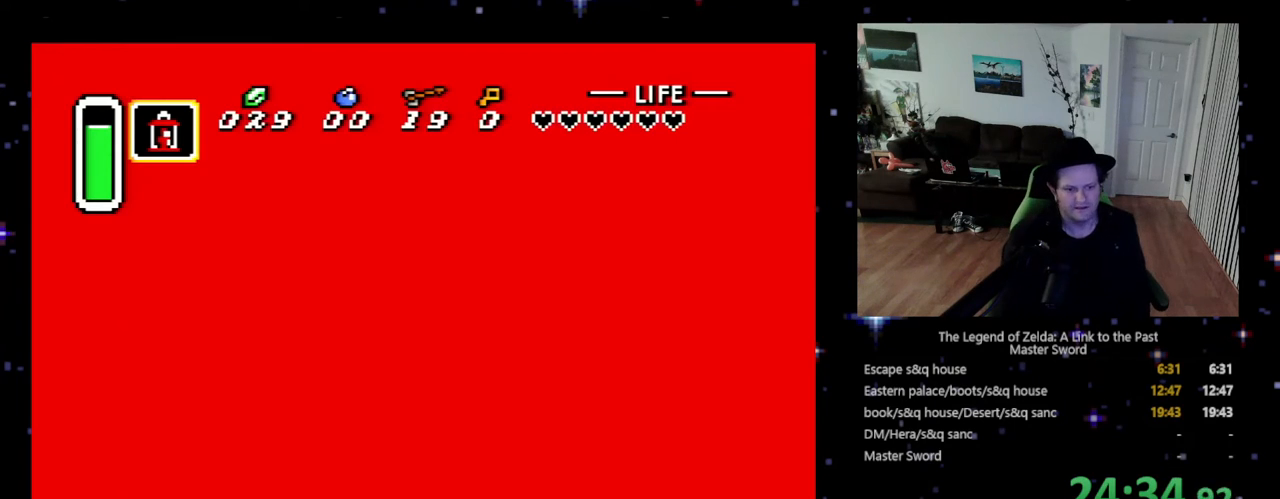
{"buttons": [], "events": [[100, "B", "down"], [133, "X", "down"], [133, "Y", "down"], [167, "B", "up"], [167, "X", "up"], [300, "Y", "up"], [400, "A", "down"], [400, "X", "down"], [467, "X", "up"], [500, "A", "up"]]}
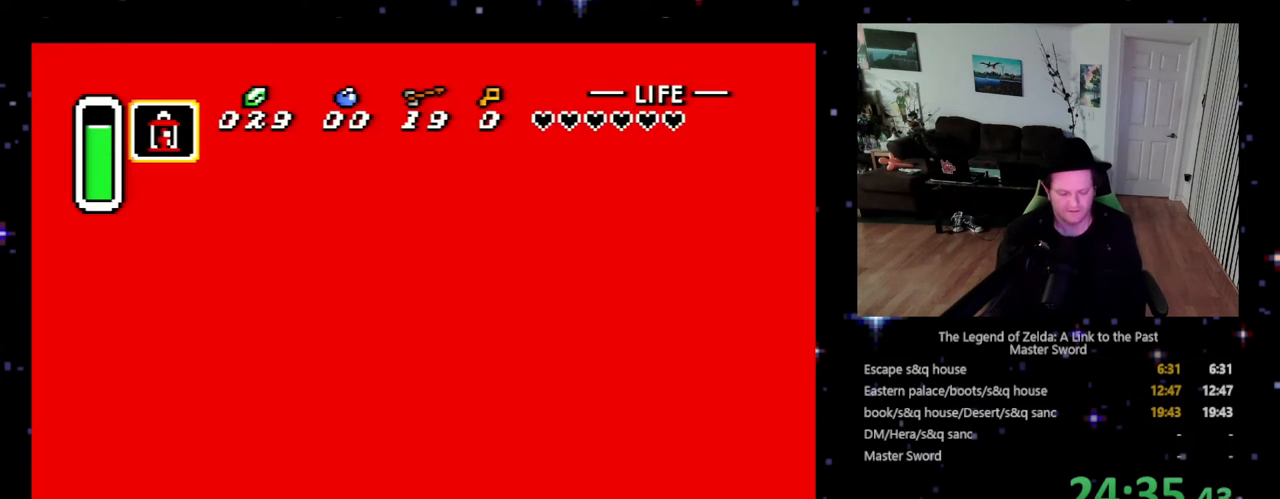
{"buttons": [], "events": [[67, "A", "down"], [100, "X", "down"], [167, "X", "up"], [200, "A", "up"], [267, "A", "down"], [300, "X", "down"], [333, "X", "up"], [367, "A", "up"], [433, "B", "down"], [433, "Y", "down"], [500, "B", "up"], [500, "Y", "up"]]}
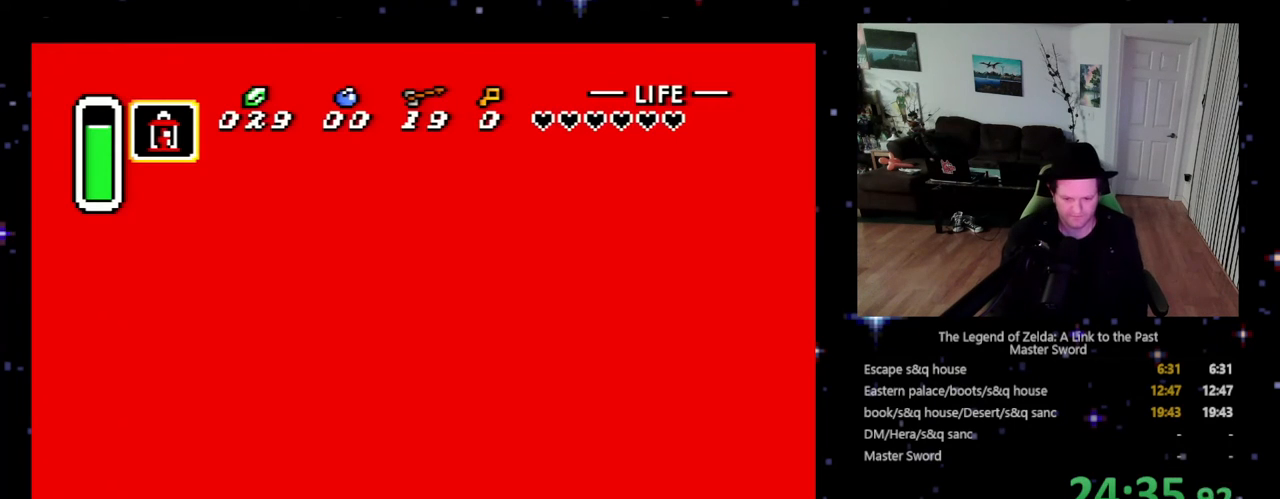
{"buttons": ["B"], "events": [[167, "A", "down"], [267, "A", "up"], [367, "A", "down"], [400, "A", "up"], [467, "B", "down"]]}
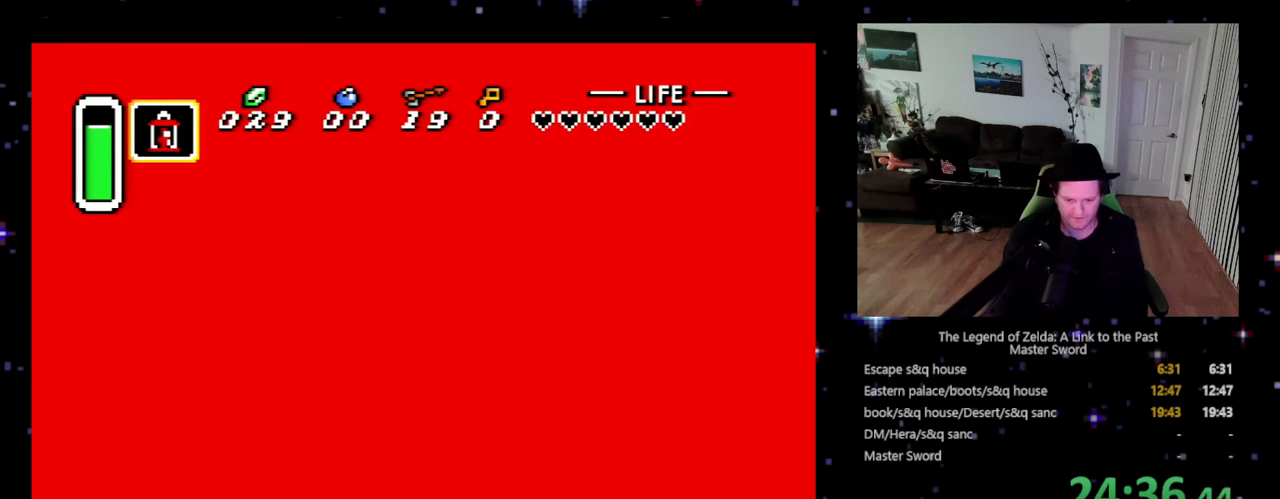
{"buttons": [], "events": [[67, "B", "up"], [100, "B", "down"], [200, "B", "up"], [300, "B", "down"], [367, "B", "up"], [400, "B", "down"], [500, "B", "up"]]}
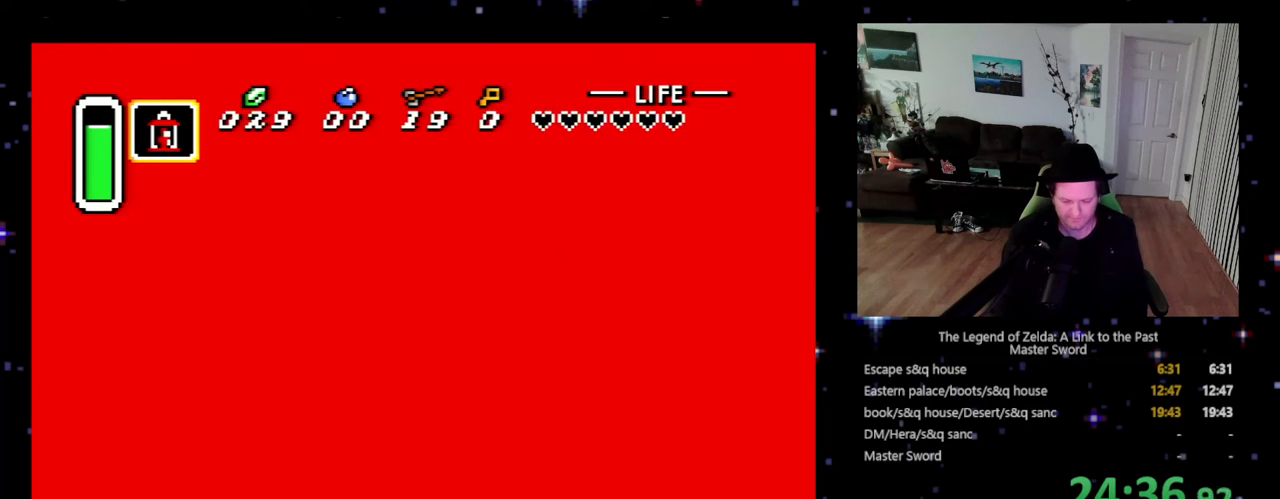
{"buttons": [], "events": [[67, "B", "down"], [133, "B", "up"], [233, "B", "down"], [300, "B", "up"]]}
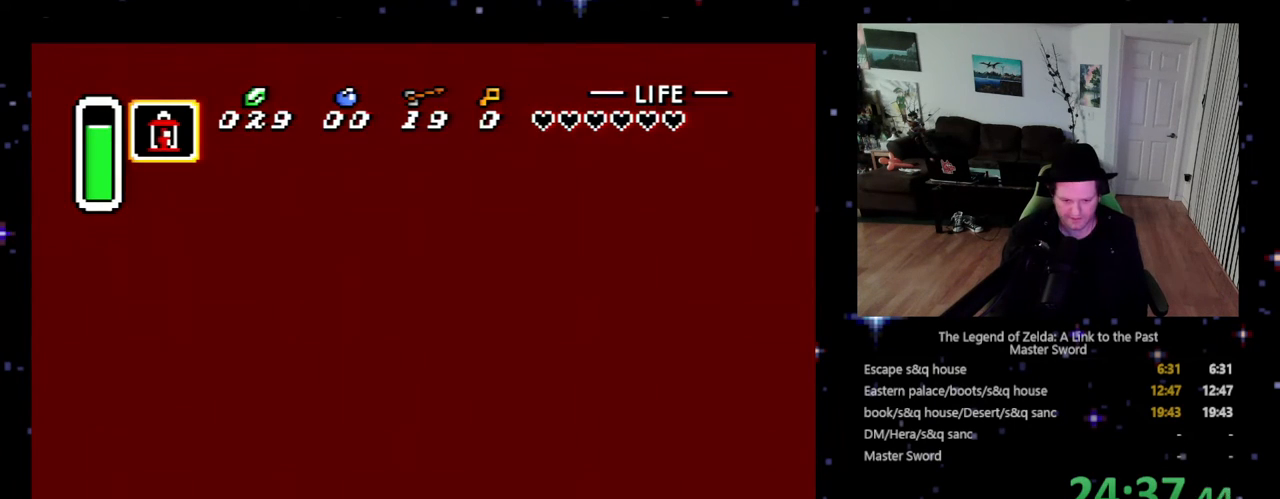
{"buttons": [], "events": [[267, "A", "down"], [333, "A", "up"], [433, "A", "down"], [500, "A", "up"]]}
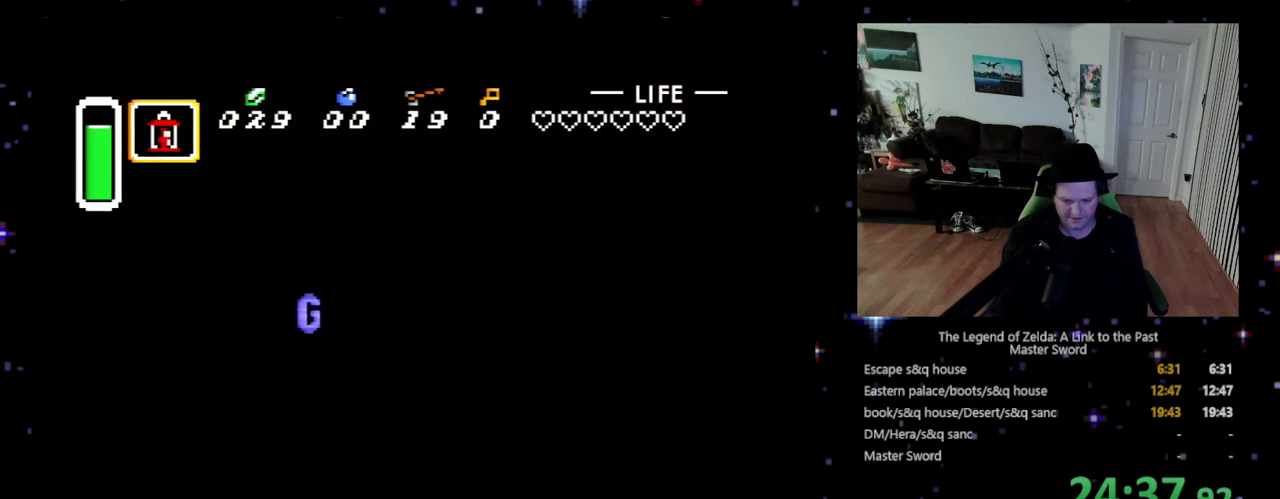
{"buttons": ["B"], "events": [[100, "A", "down"], [167, "A", "up"], [267, "A", "down"], [333, "A", "up"], [467, "B", "down"]]}
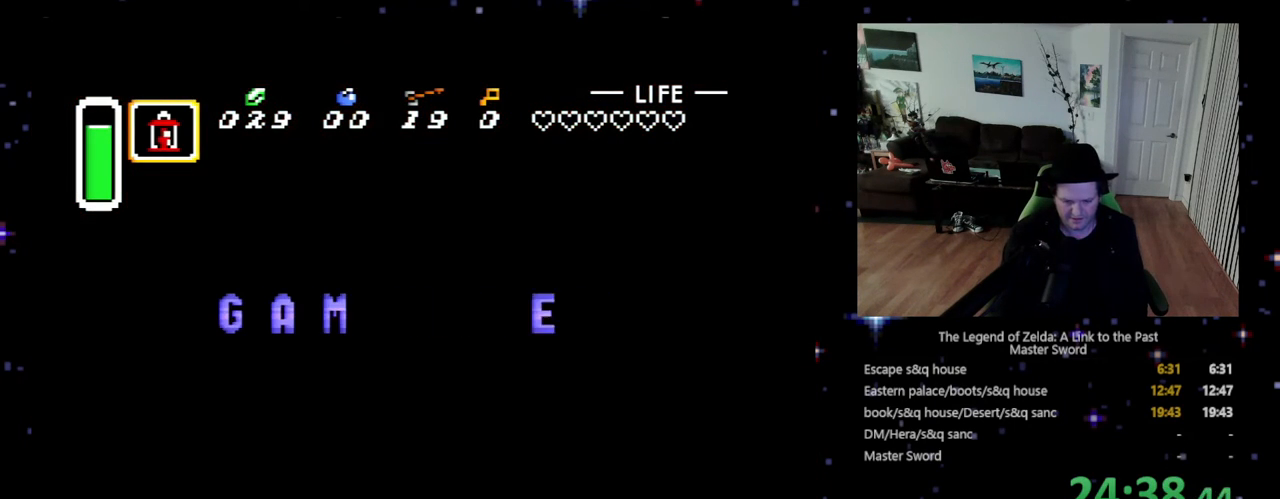
{"buttons": ["B"], "events": [[33, "B", "up"], [133, "B", "down"], [200, "B", "up"], [300, "B", "down"], [367, "B", "up"], [467, "B", "down"]]}
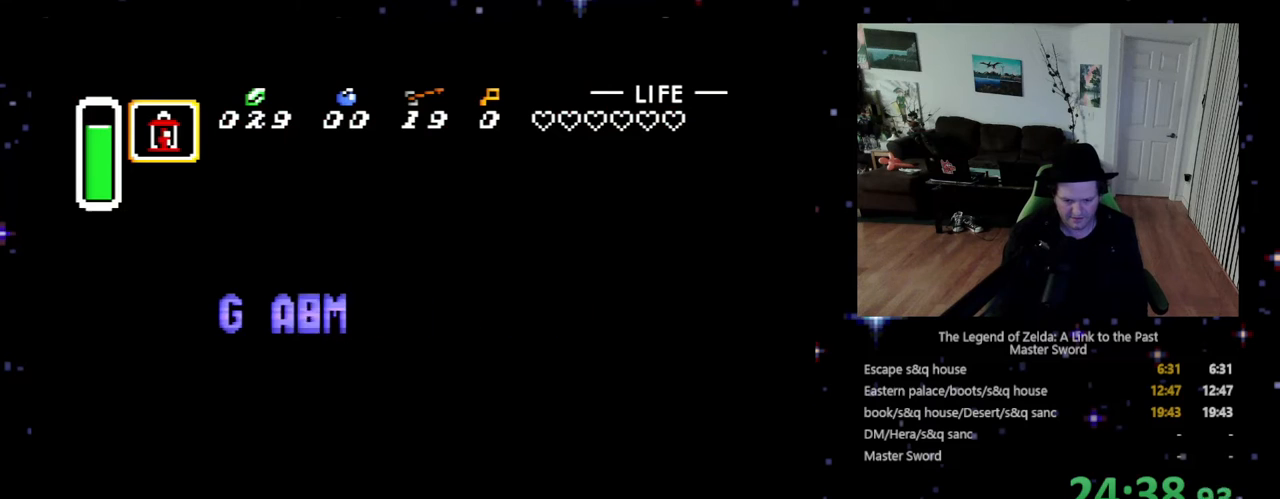
{"buttons": ["B"], "events": [[33, "B", "up"], [133, "B", "down"], [200, "B", "up"], [300, "B", "down"], [333, "B", "up"], [433, "B", "down"]]}
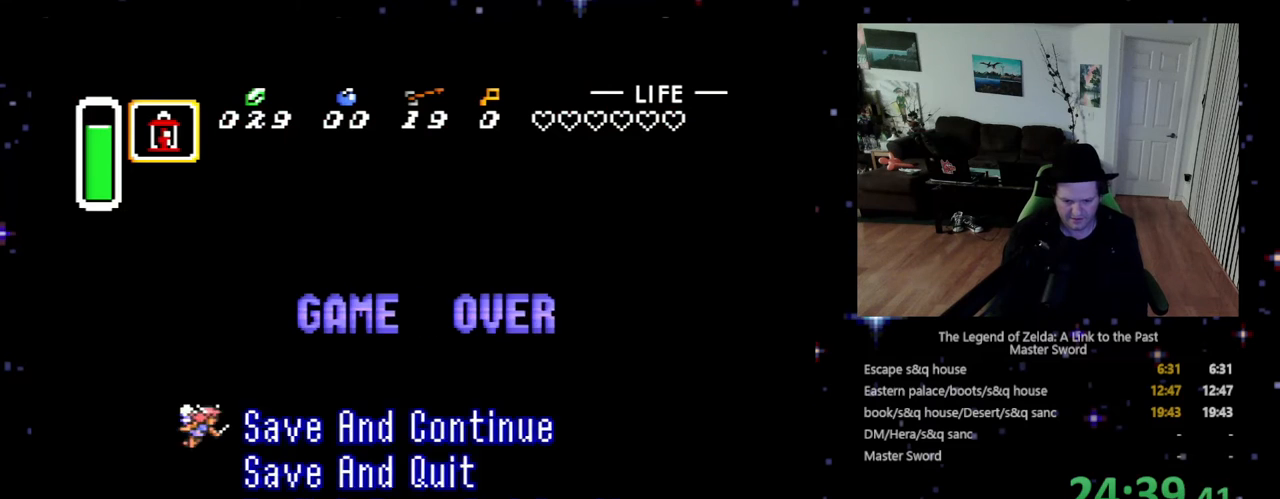
{"buttons": [], "events": [[33, "B", "up"], [100, "B", "down"], [200, "B", "up"], [300, "B", "down"], [333, "B", "up"]]}
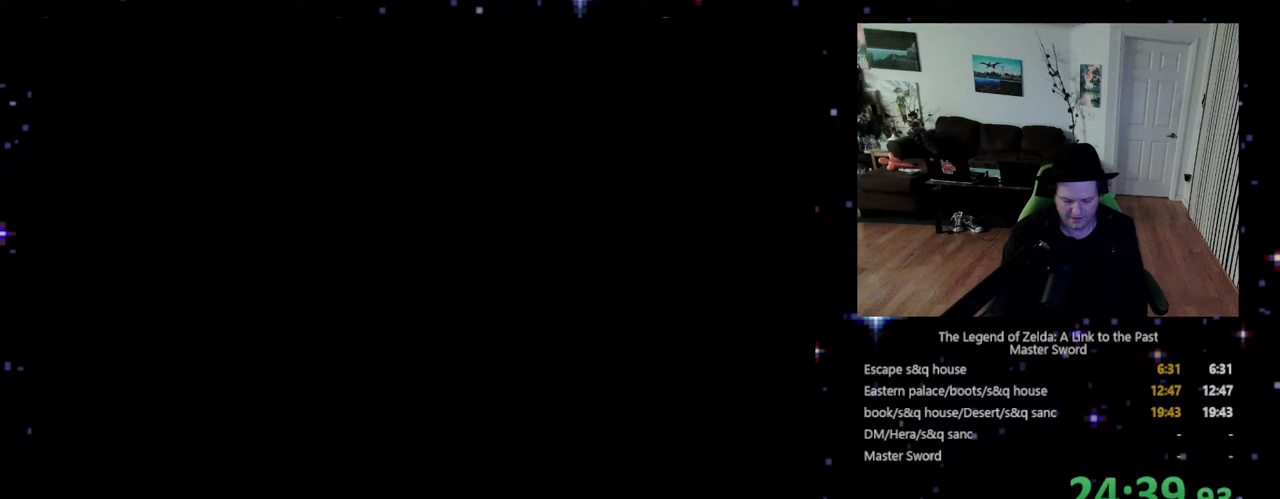
{"buttons": [], "events": []}
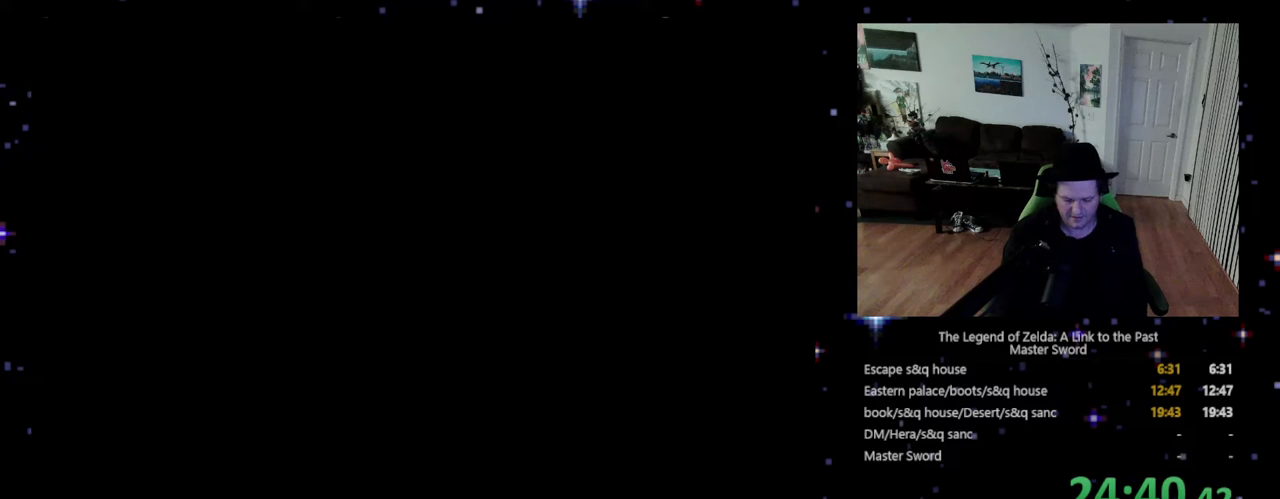
{"buttons": ["DPAD_UP"], "events": [[100, "DPAD_UP", "down"]]}
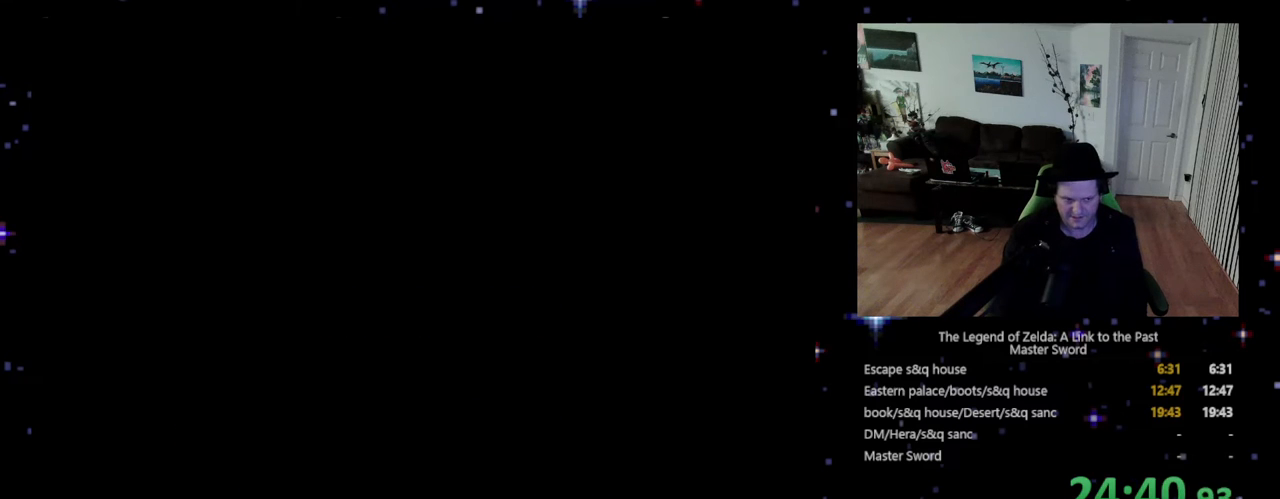
{"buttons": ["DPAD_UP"], "events": []}